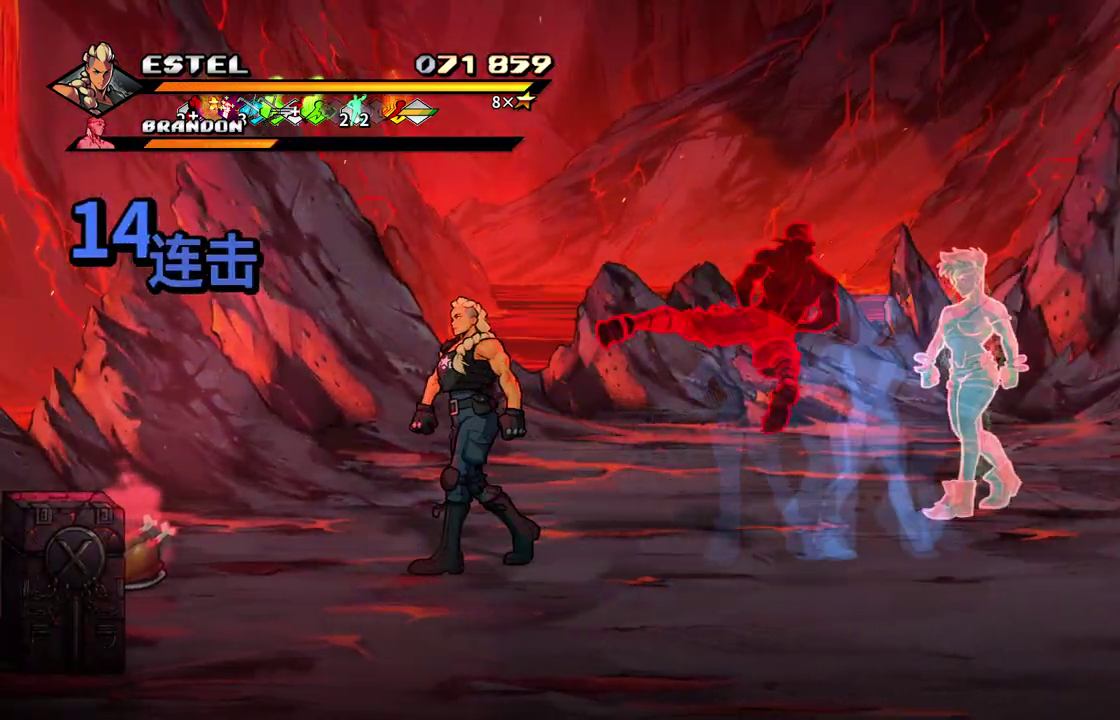
Gameplay with a controller (PlayStation layout); each line is a JSON object with the inputs held at the frame after it. "events" lists button and stick changes between this image and that frame as [ms after this image, input, new state], when the widget could be followed in between. Not read: L3 R3 left_stick right_stick.
{"buttons": ["DPAD_UP", "DPAD_RIGHT"], "events": [[33, "DPAD_DOWN", "down"], [317, "DPAD_LEFT", "up"], [333, "DPAD_DOWN", "up"], [333, "DPAD_RIGHT", "down"], [400, "DPAD_UP", "down"]]}
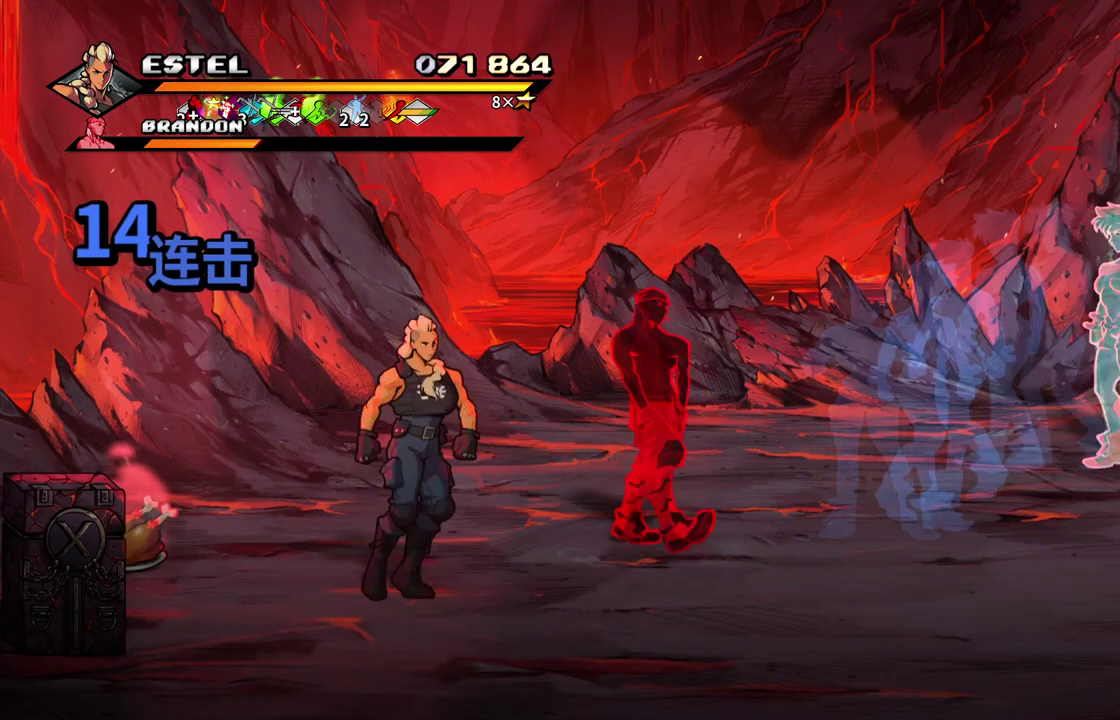
{"buttons": ["DPAD_UP", "DPAD_RIGHT"], "events": [[183, "SQUARE", "down"], [283, "SQUARE", "up"]]}
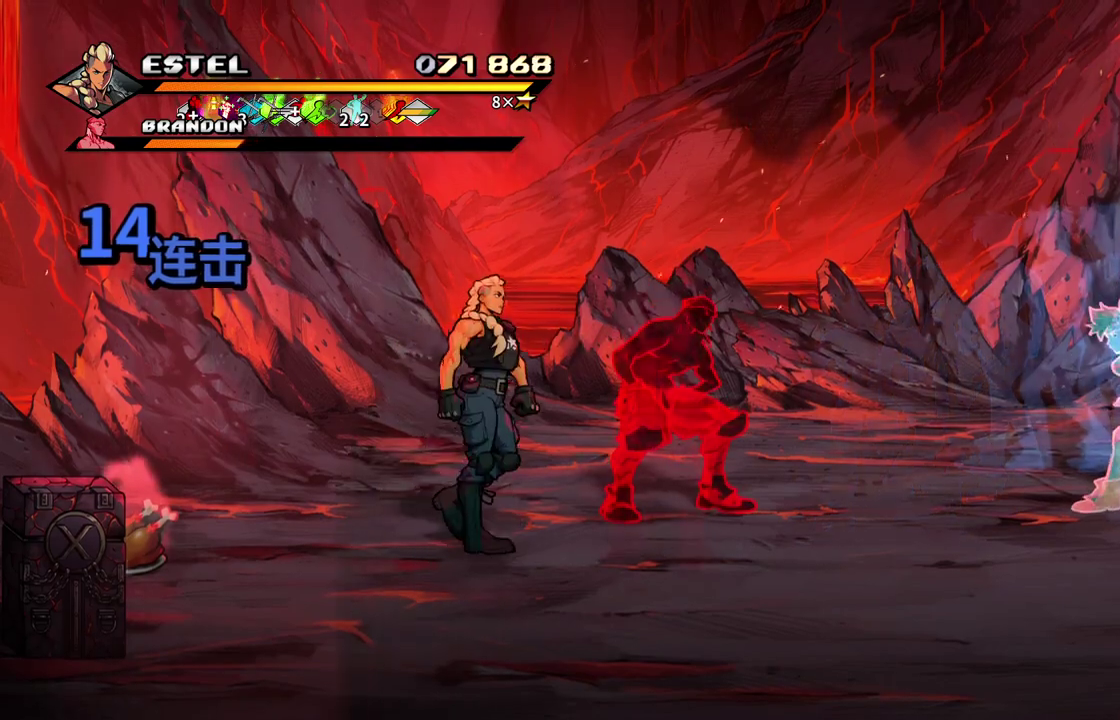
{"buttons": ["DPAD_RIGHT"], "events": [[133, "SQUARE", "down"], [200, "DPAD_UP", "up"], [500, "SQUARE", "up"]]}
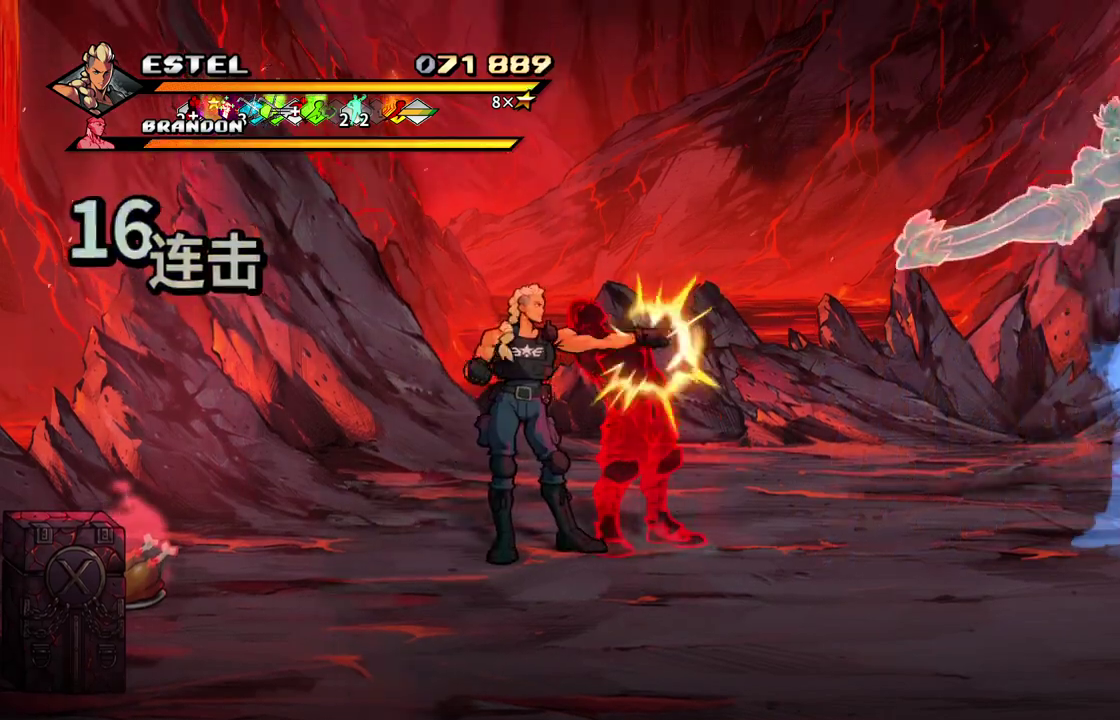
{"buttons": ["SQUARE"], "events": [[50, "DPAD_RIGHT", "up"], [50, "SQUARE", "down"], [133, "SQUARE", "up"], [183, "SQUARE", "down"], [267, "SQUARE", "up"], [333, "SQUARE", "down"]]}
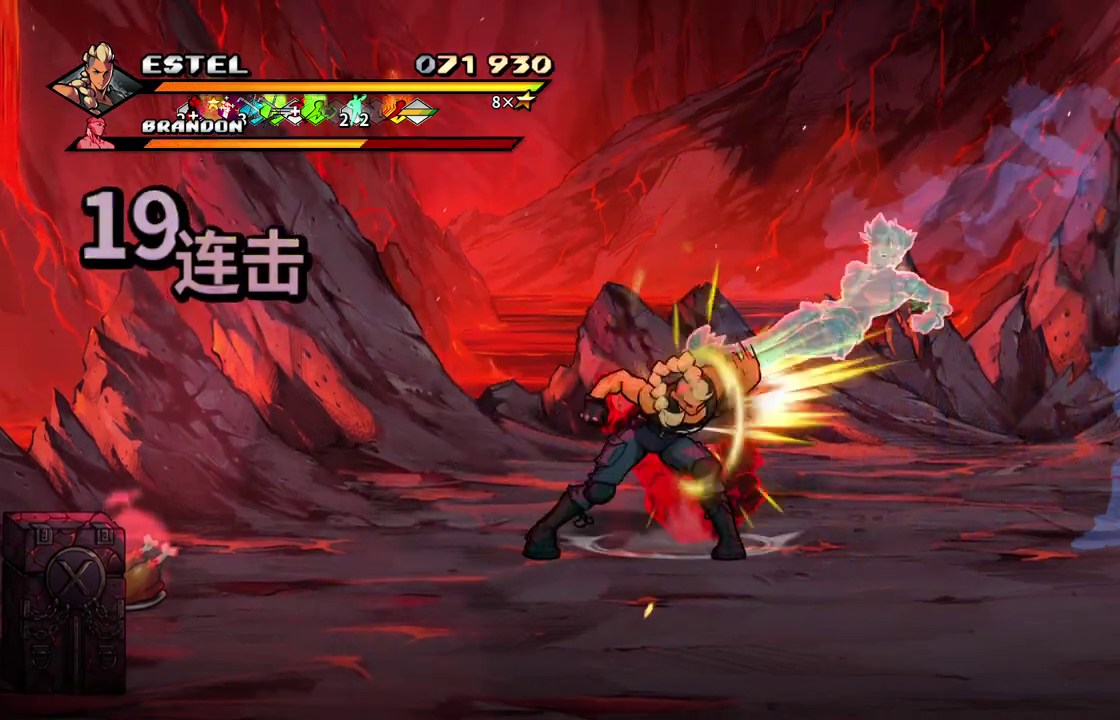
{"buttons": ["SQUARE", "DPAD_RIGHT"], "events": [[67, "SQUARE", "up"], [117, "SQUARE", "down"], [233, "SQUARE", "up"], [283, "SQUARE", "down"], [367, "SQUARE", "up"], [450, "SQUARE", "down"], [467, "DPAD_RIGHT", "down"]]}
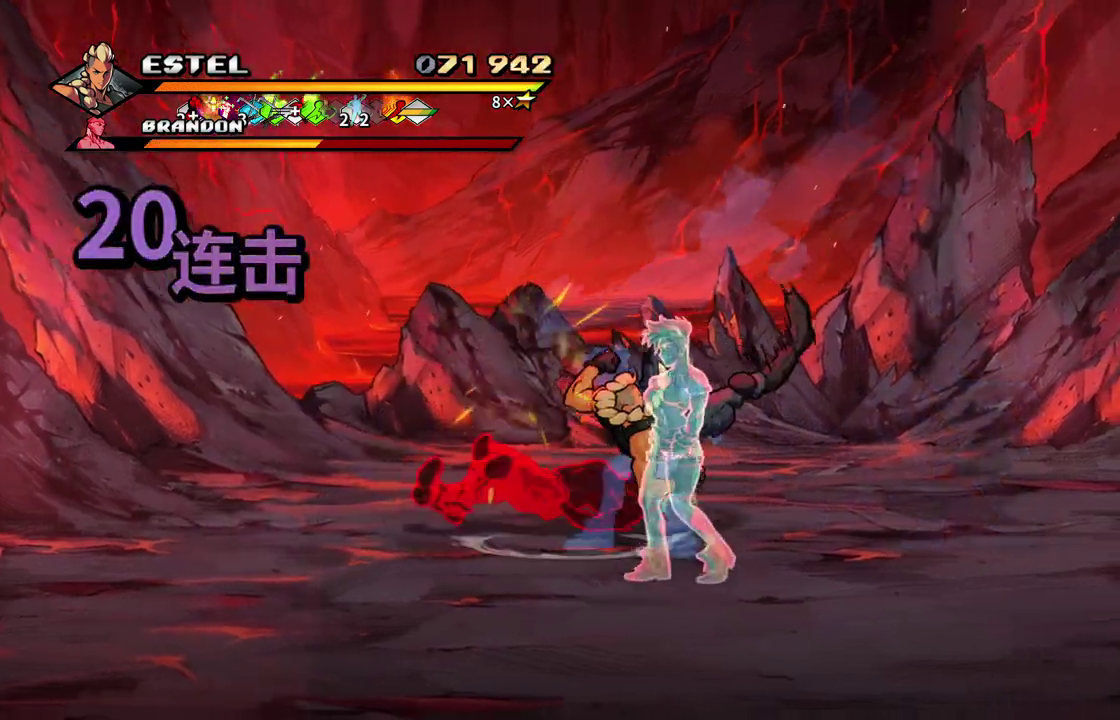
{"buttons": ["SQUARE", "DPAD_RIGHT"], "events": [[50, "SQUARE", "up"], [83, "DPAD_RIGHT", "up"], [100, "SQUARE", "down"], [150, "DPAD_RIGHT", "down"], [200, "DPAD_RIGHT", "up"], [200, "SQUARE", "up"], [267, "DPAD_RIGHT", "down"], [267, "SQUARE", "down"], [350, "SQUARE", "up"], [400, "DPAD_RIGHT", "up"], [417, "SQUARE", "down"], [450, "DPAD_RIGHT", "down"]]}
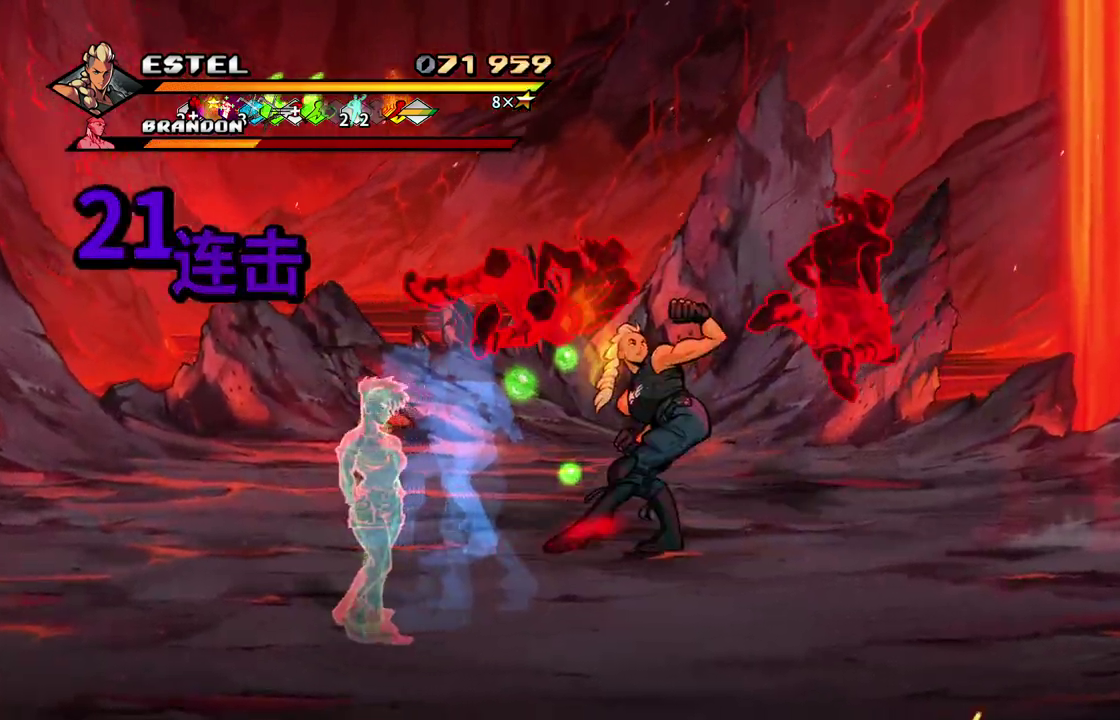
{"buttons": ["SQUARE", "DPAD_RIGHT"], "events": []}
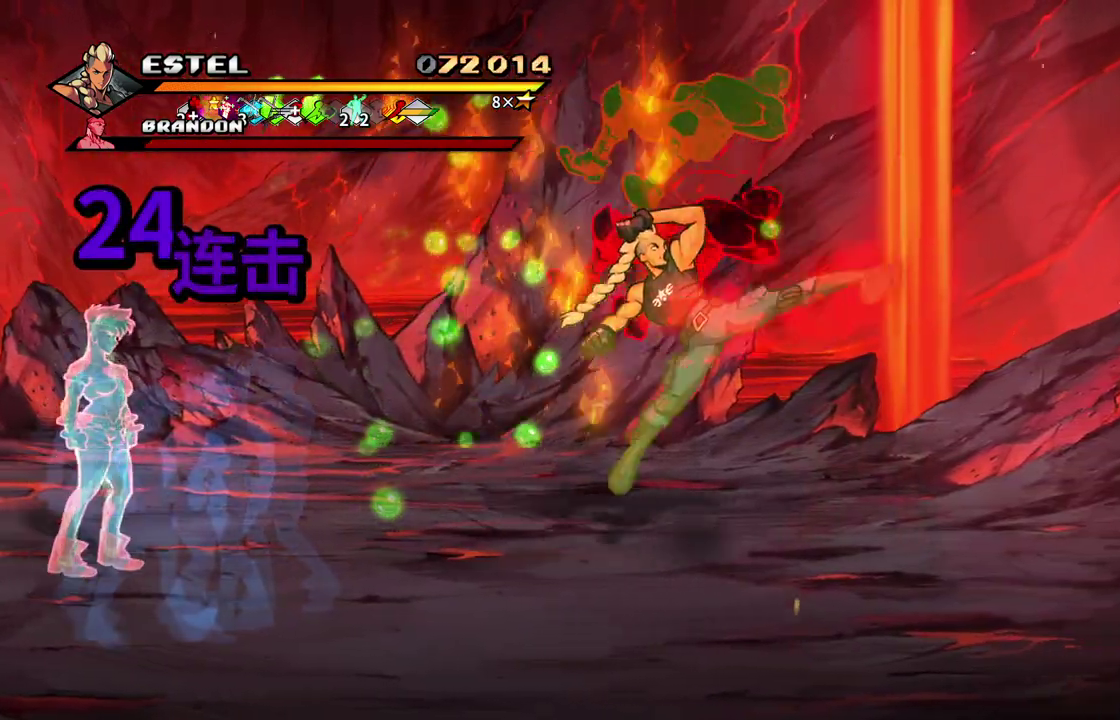
{"buttons": ["SQUARE", "DPAD_RIGHT"], "events": [[267, "DPAD_RIGHT", "up"], [300, "SQUARE", "up"], [333, "DPAD_RIGHT", "down"], [350, "SQUARE", "down"], [450, "SQUARE", "up"], [500, "SQUARE", "down"]]}
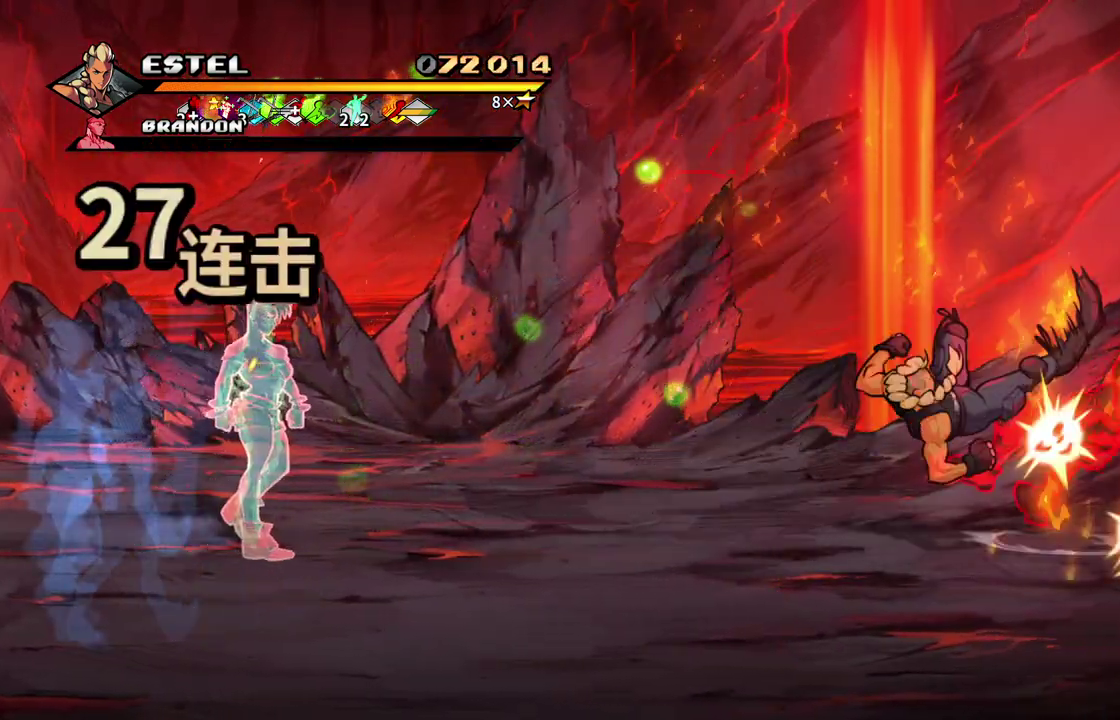
{"buttons": ["SQUARE", "DPAD_RIGHT"], "events": [[67, "DPAD_RIGHT", "up"], [83, "SQUARE", "up"], [150, "DPAD_RIGHT", "down"], [150, "SQUARE", "down"], [217, "DPAD_RIGHT", "up"], [300, "DPAD_RIGHT", "down"], [350, "DPAD_RIGHT", "up"], [400, "DPAD_RIGHT", "down"]]}
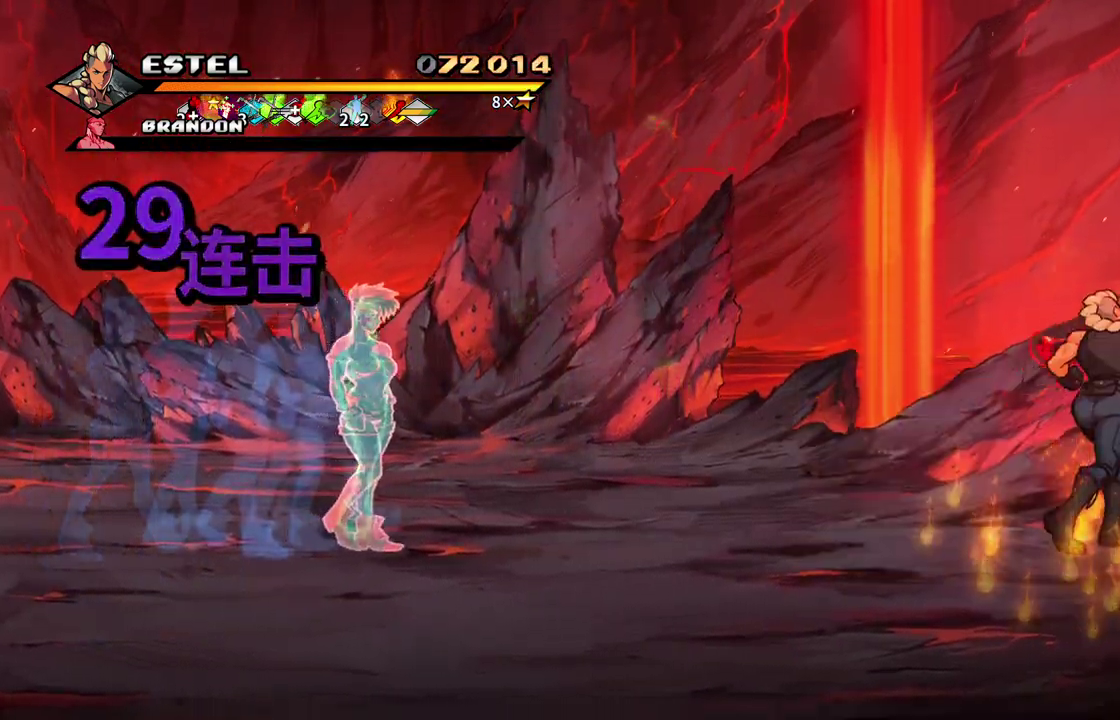
{"buttons": ["SQUARE", "DPAD_RIGHT"], "events": []}
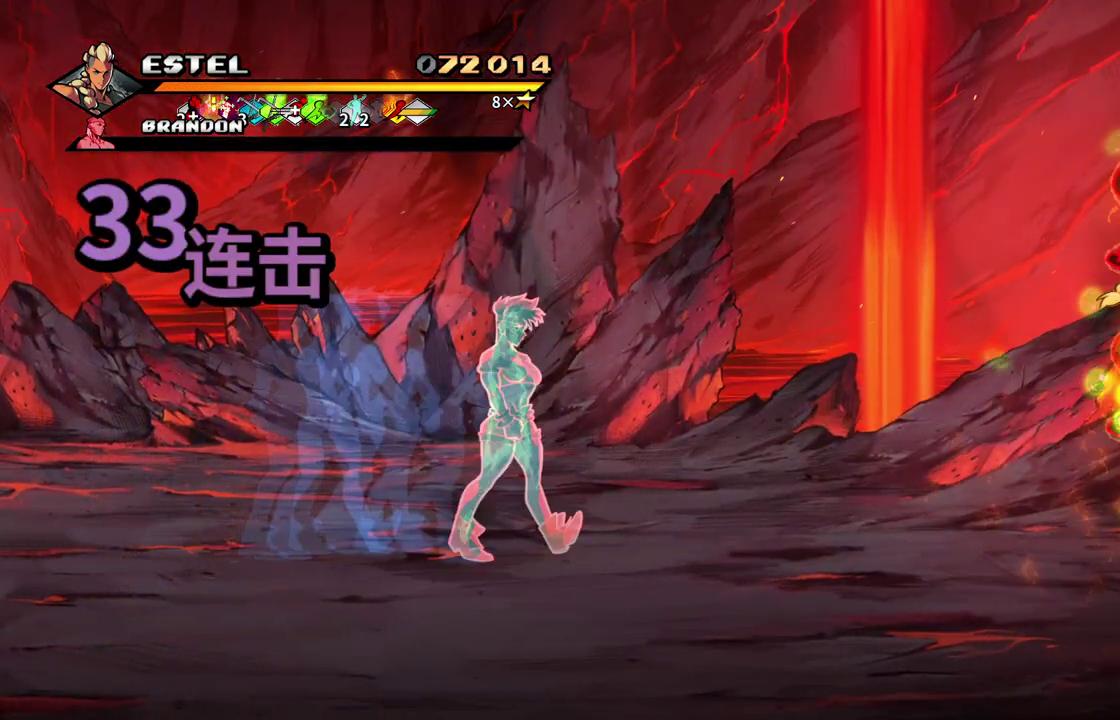
{"buttons": ["DPAD_LEFT"], "events": [[67, "DPAD_RIGHT", "up"], [100, "SQUARE", "up"], [350, "DPAD_LEFT", "down"]]}
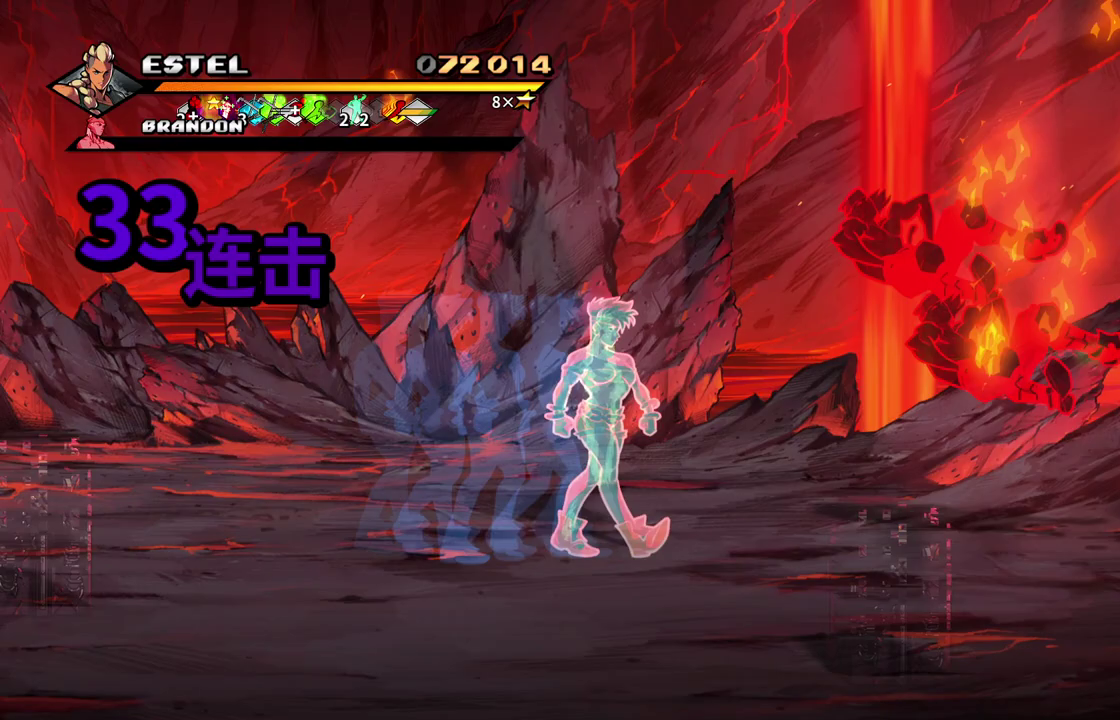
{"buttons": ["DPAD_UP", "DPAD_LEFT"], "events": [[283, "DPAD_DOWN", "down"], [417, "DPAD_DOWN", "up"], [483, "DPAD_UP", "down"]]}
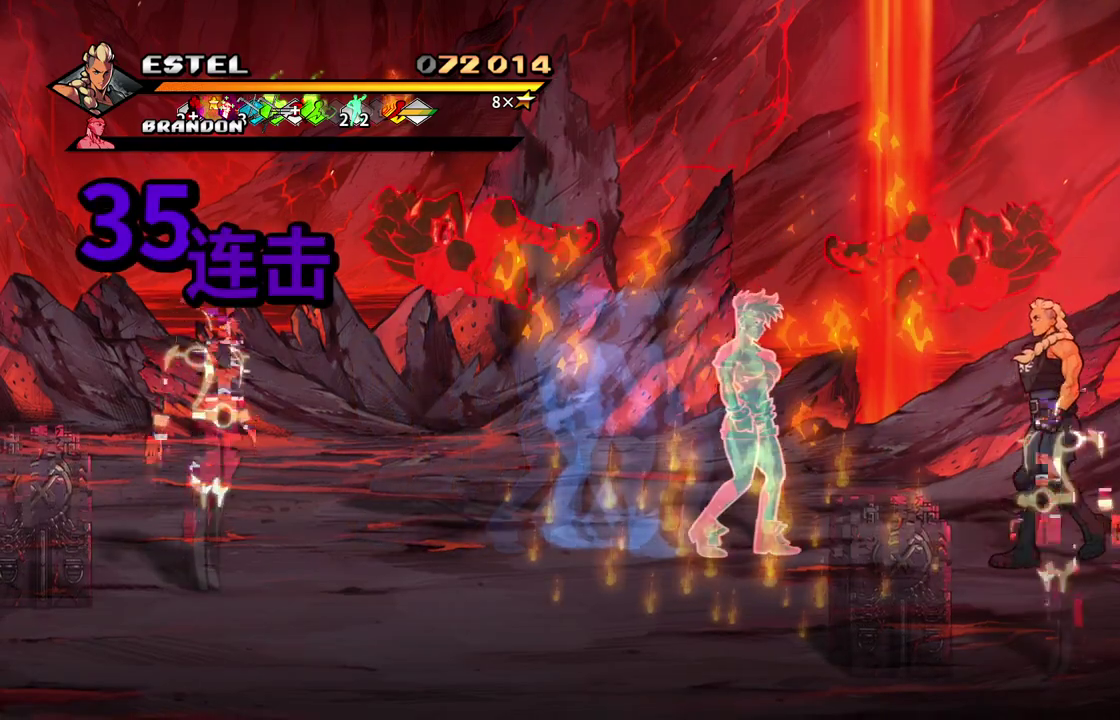
{"buttons": [], "events": [[50, "DPAD_UP", "up"], [367, "DPAD_LEFT", "up"], [417, "DPAD_LEFT", "down"], [483, "DPAD_LEFT", "up"]]}
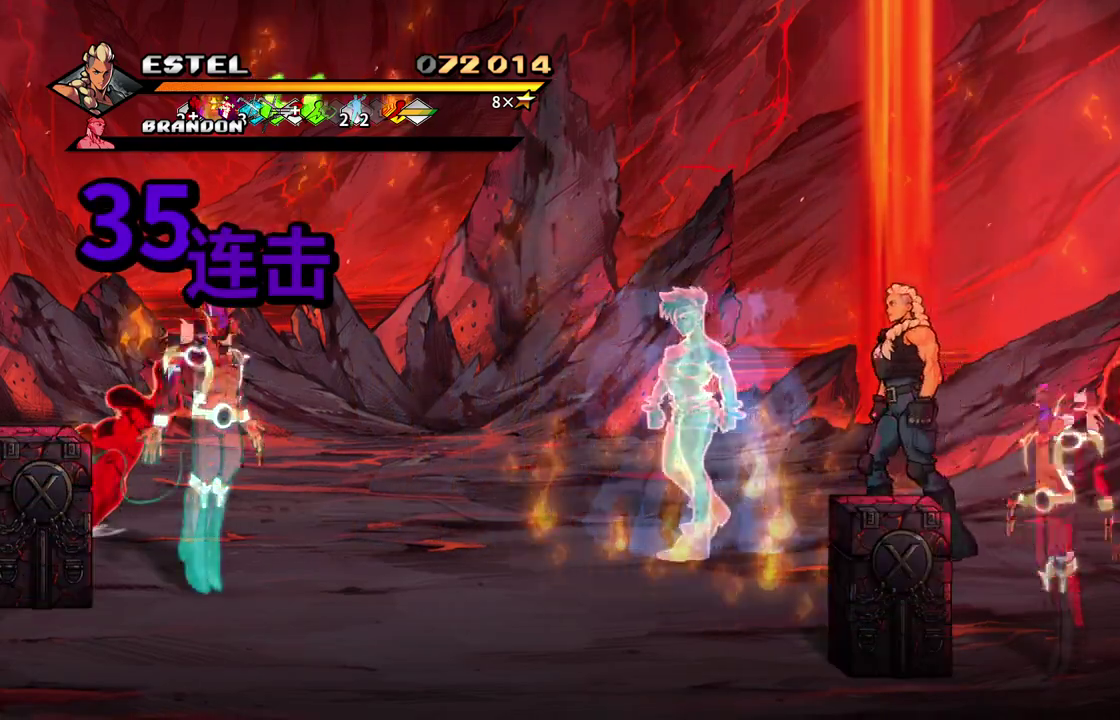
{"buttons": ["SQUARE", "DPAD_LEFT"], "events": [[50, "DPAD_LEFT", "down"], [133, "SQUARE", "down"]]}
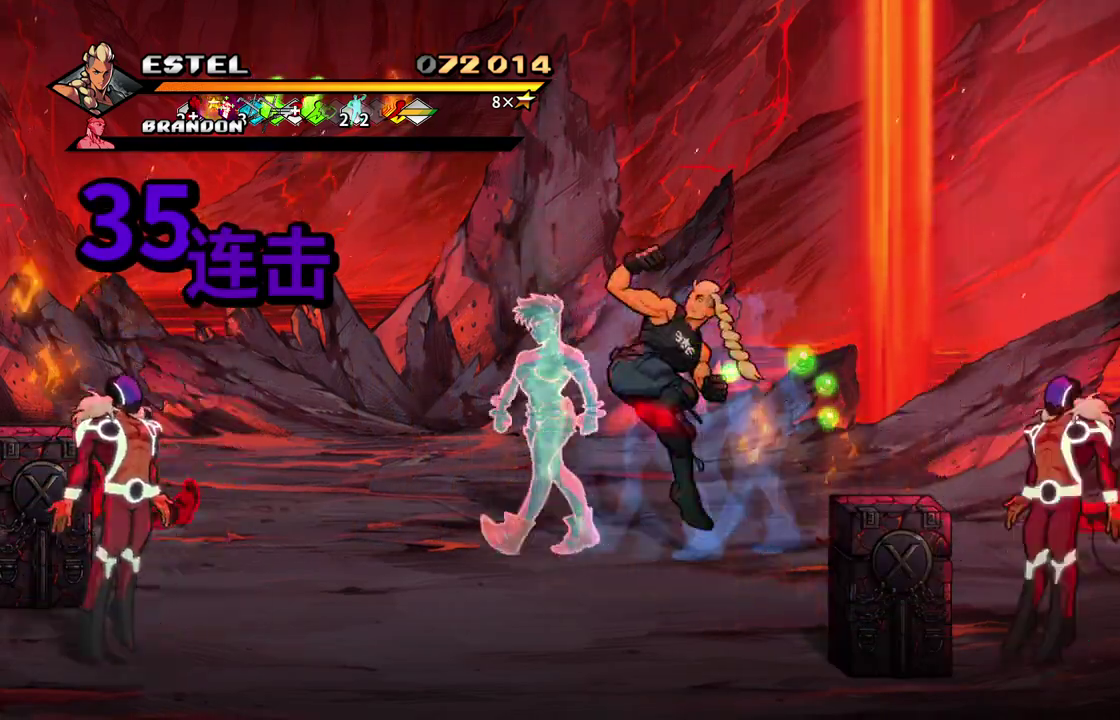
{"buttons": ["SQUARE", "DPAD_DOWN", "DPAD_LEFT"], "events": [[50, "DPAD_LEFT", "up"], [317, "DPAD_LEFT", "down"], [367, "DPAD_DOWN", "down"], [417, "SQUARE", "up"], [500, "SQUARE", "down"]]}
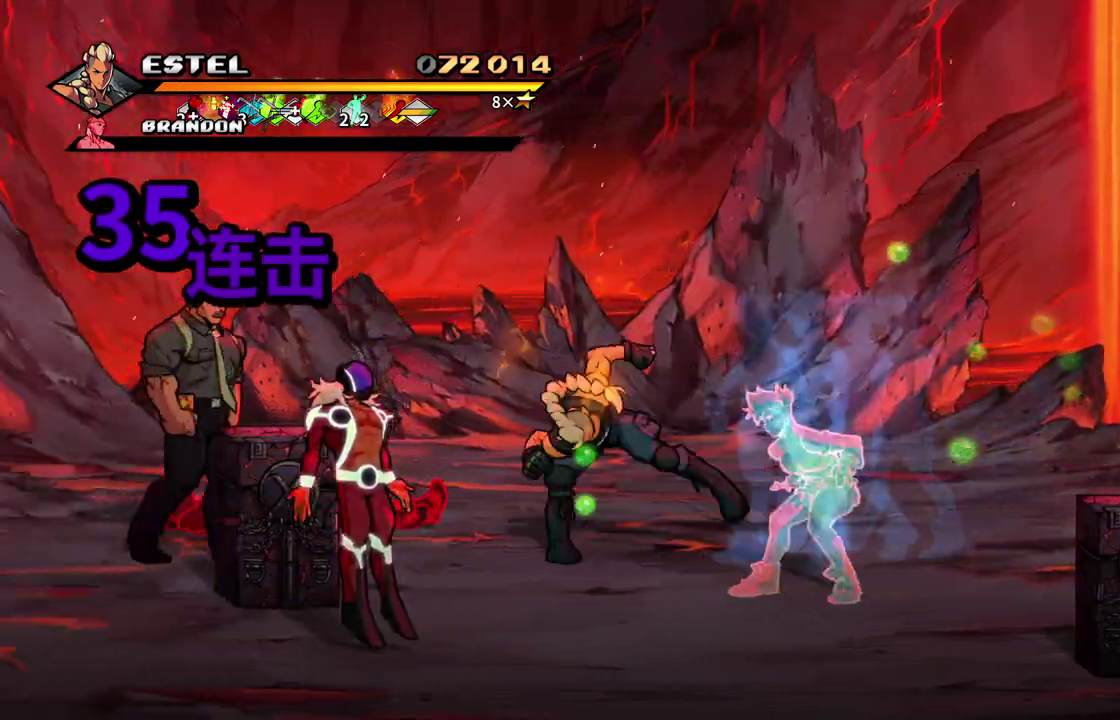
{"buttons": ["SQUARE", "DPAD_LEFT"], "events": [[83, "SQUARE", "up"], [167, "SQUARE", "down"], [200, "DPAD_DOWN", "up"], [217, "DPAD_LEFT", "up"], [250, "SQUARE", "up"], [333, "DPAD_LEFT", "down"], [333, "SQUARE", "down"], [417, "SQUARE", "up"], [467, "SQUARE", "down"]]}
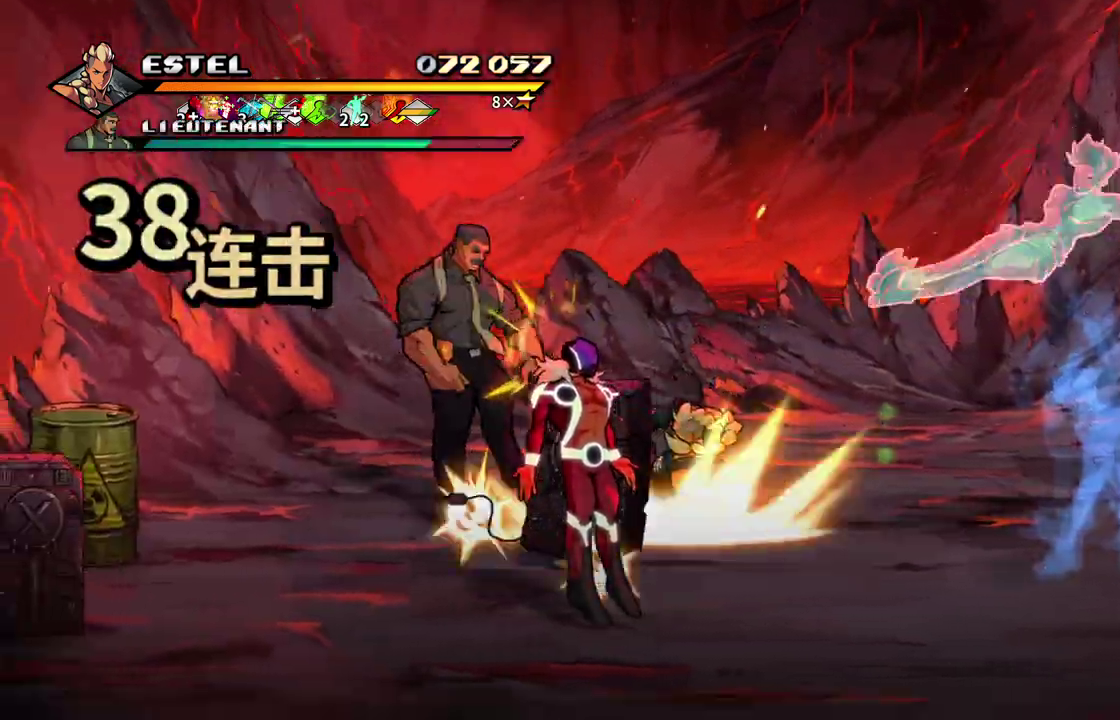
{"buttons": ["SQUARE", "DPAD_LEFT"], "events": [[50, "DPAD_LEFT", "up"], [50, "SQUARE", "up"], [100, "DPAD_LEFT", "down"], [100, "SQUARE", "down"]]}
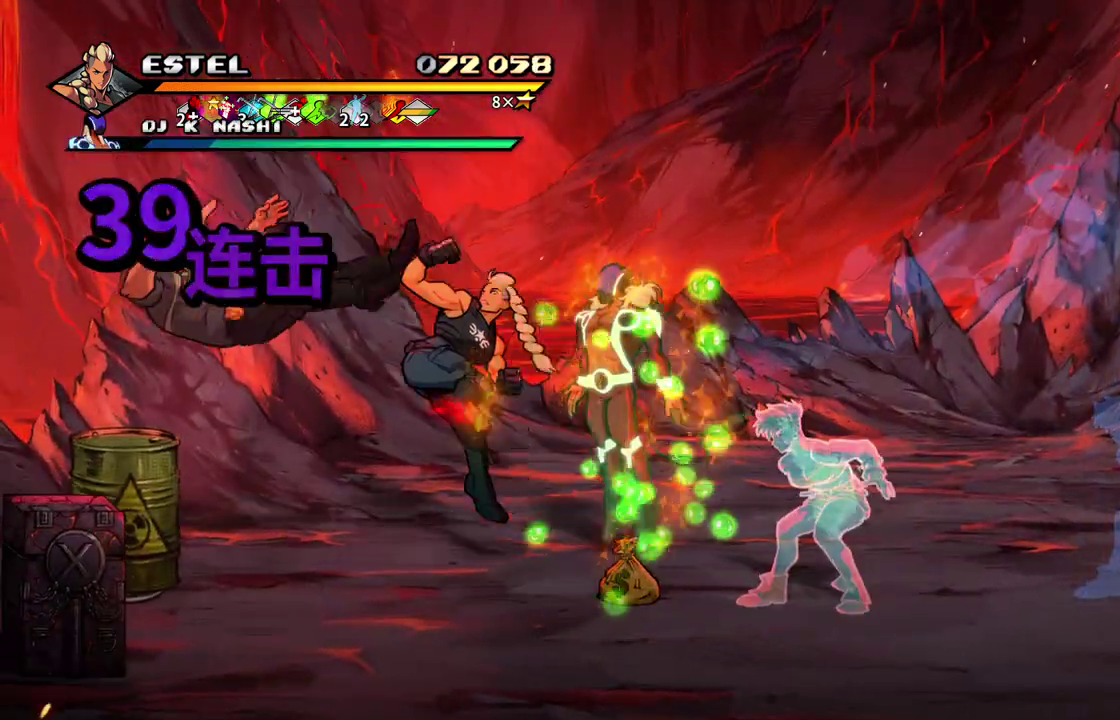
{"buttons": ["SQUARE", "DPAD_RIGHT"], "events": [[350, "DPAD_LEFT", "up"], [450, "DPAD_RIGHT", "down"]]}
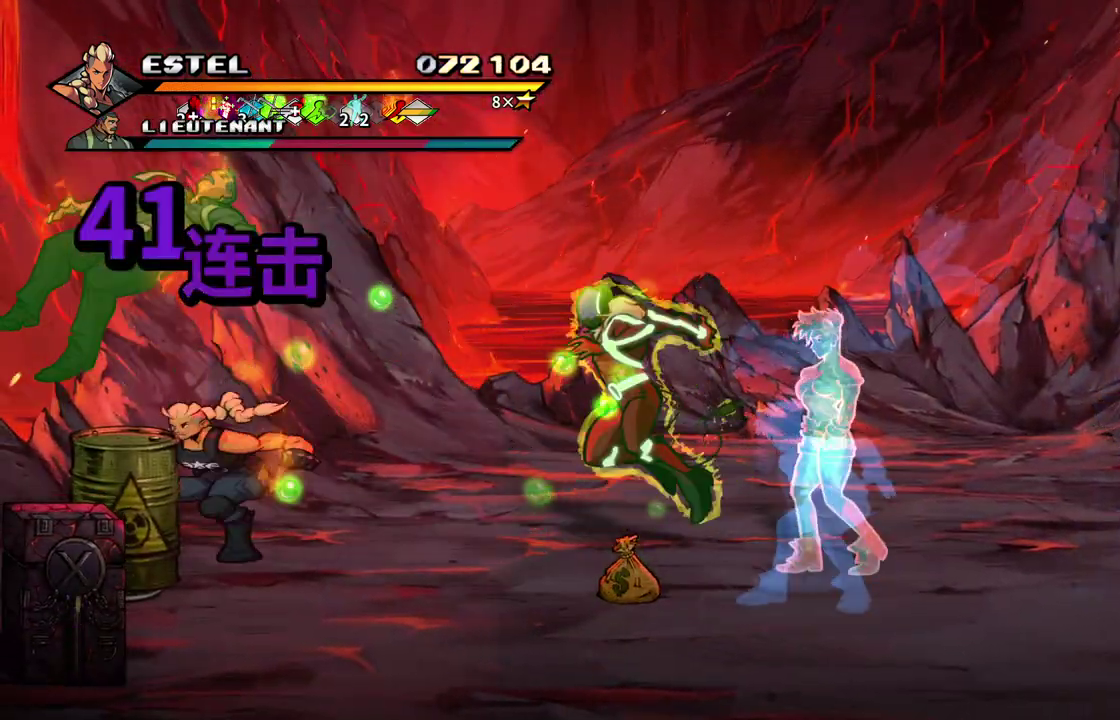
{"buttons": ["DPAD_RIGHT"], "events": [[33, "SQUARE", "up"], [83, "DPAD_RIGHT", "up"], [83, "SQUARE", "down"], [150, "DPAD_RIGHT", "down"], [167, "SQUARE", "up"], [233, "SQUARE", "down"], [300, "SQUARE", "up"], [383, "SQUARE", "down"], [417, "DPAD_RIGHT", "up"], [450, "SQUARE", "up"], [467, "DPAD_RIGHT", "down"]]}
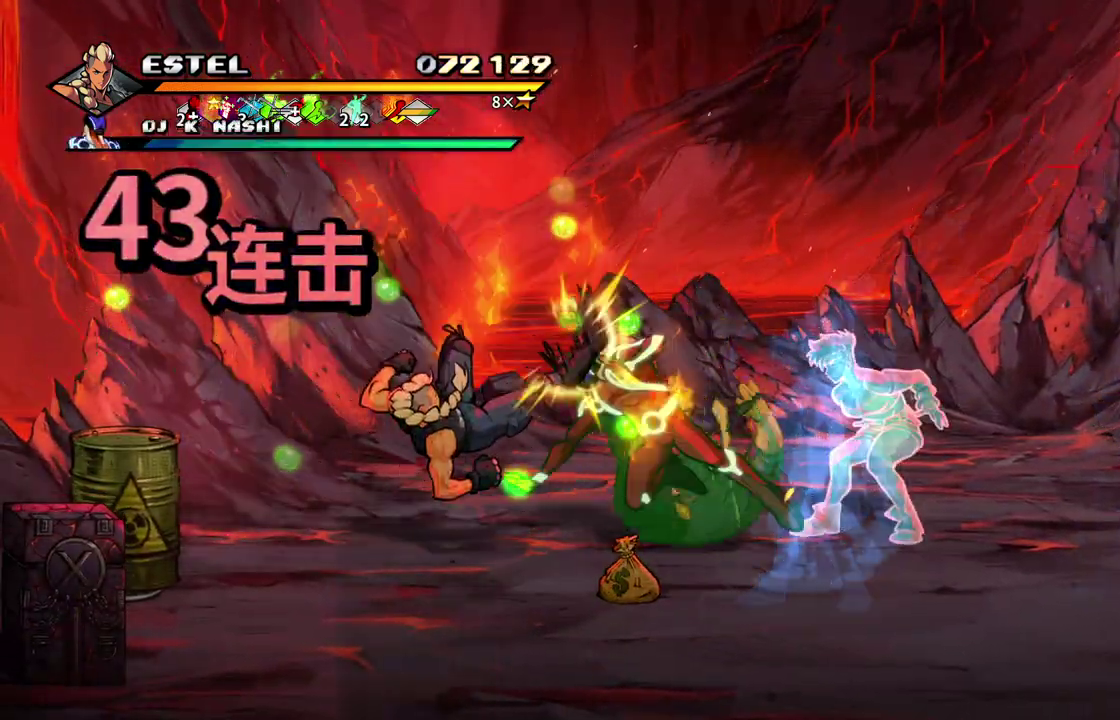
{"buttons": ["SQUARE", "DPAD_RIGHT"], "events": [[17, "SQUARE", "down"], [33, "DPAD_RIGHT", "up"], [100, "DPAD_RIGHT", "down"], [167, "DPAD_RIGHT", "up"], [233, "DPAD_RIGHT", "down"]]}
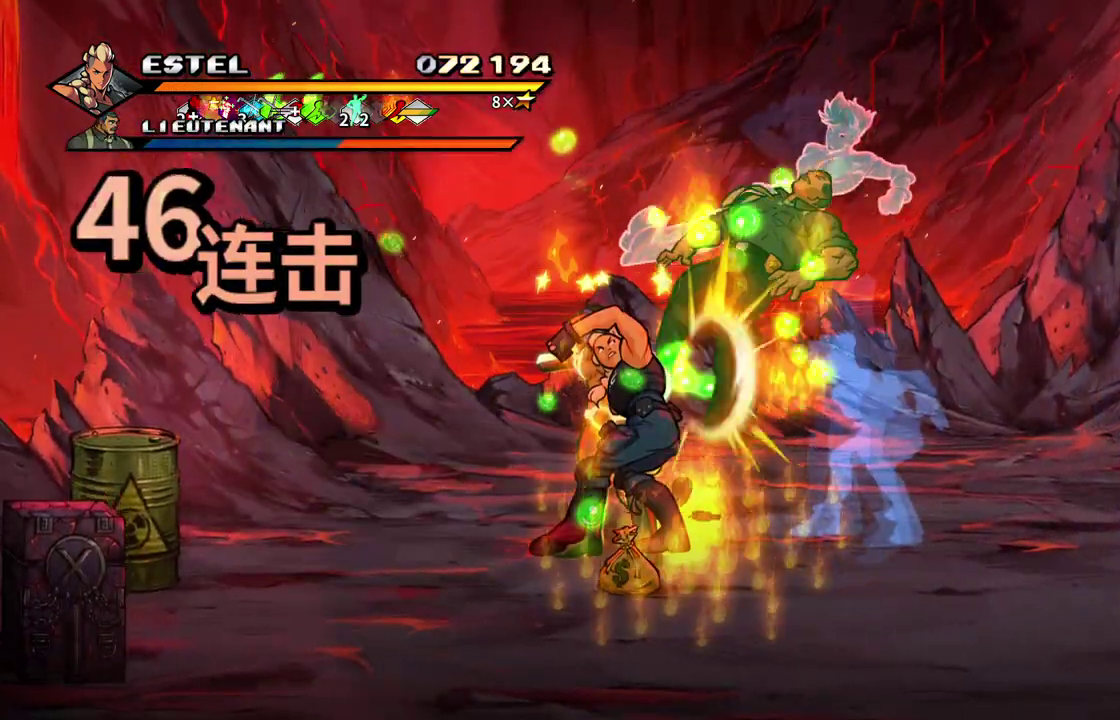
{"buttons": ["SQUARE", "DPAD_RIGHT"], "events": []}
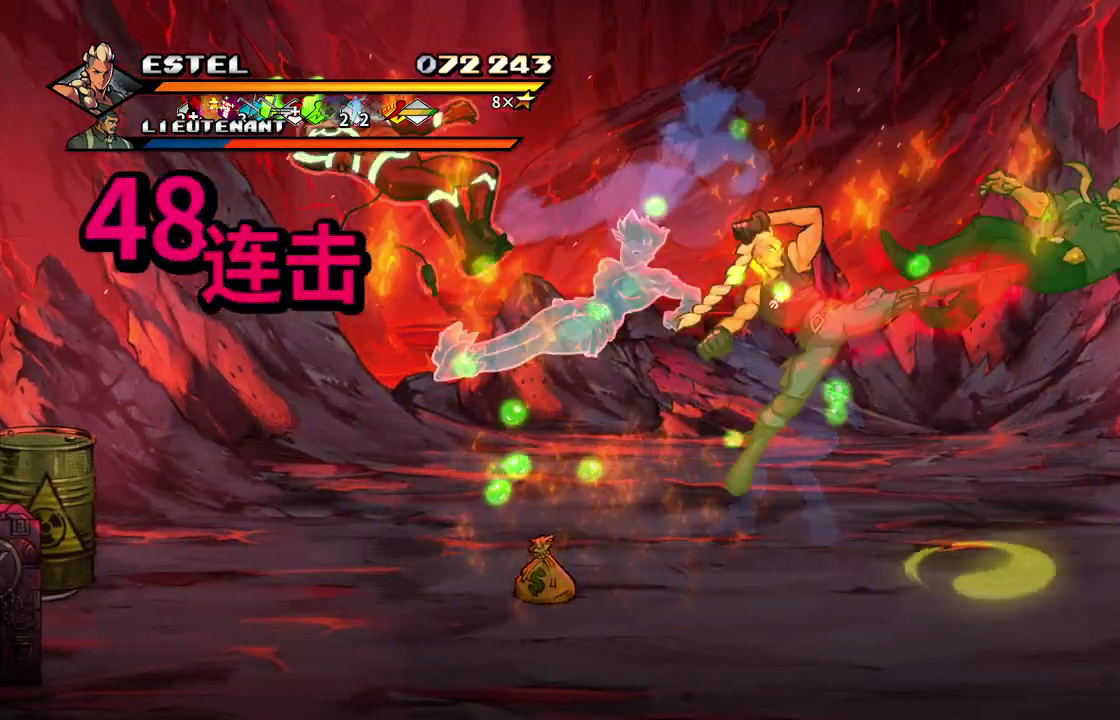
{"buttons": [], "events": [[183, "SQUARE", "up"], [250, "SQUARE", "down"], [433, "DPAD_RIGHT", "up"], [467, "SQUARE", "up"]]}
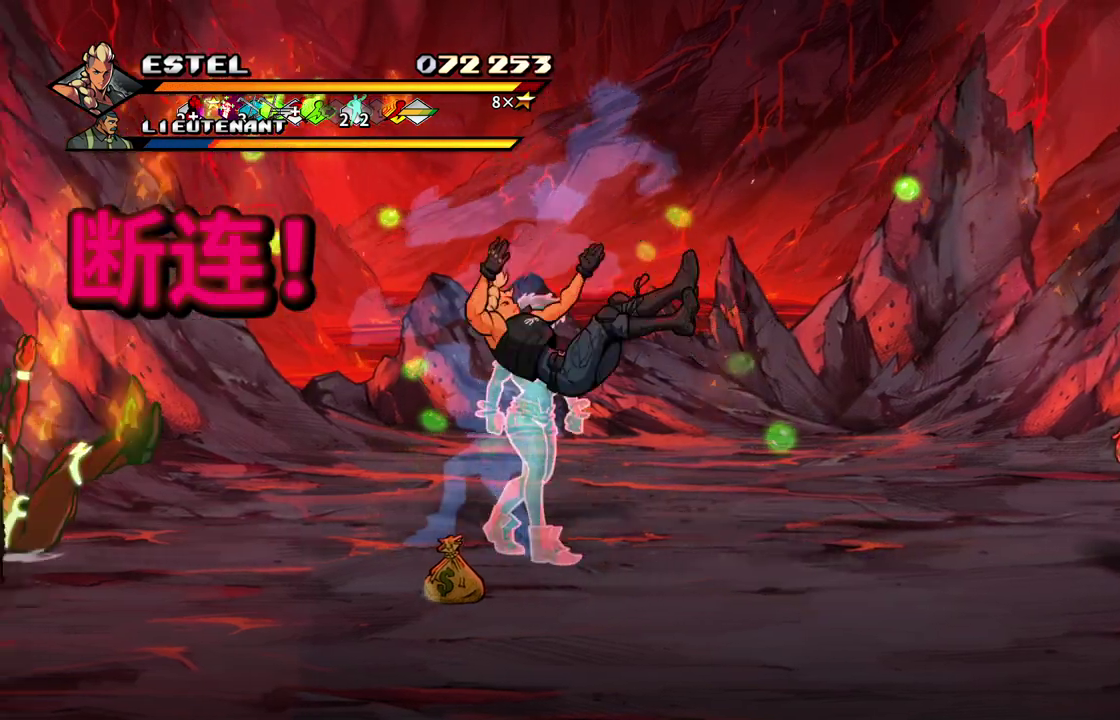
{"buttons": ["DPAD_LEFT"], "events": [[133, "CROSS", "down"], [150, "DPAD_LEFT", "down"], [233, "CROSS", "up"], [300, "DPAD_DOWN", "down"], [417, "DPAD_DOWN", "up"]]}
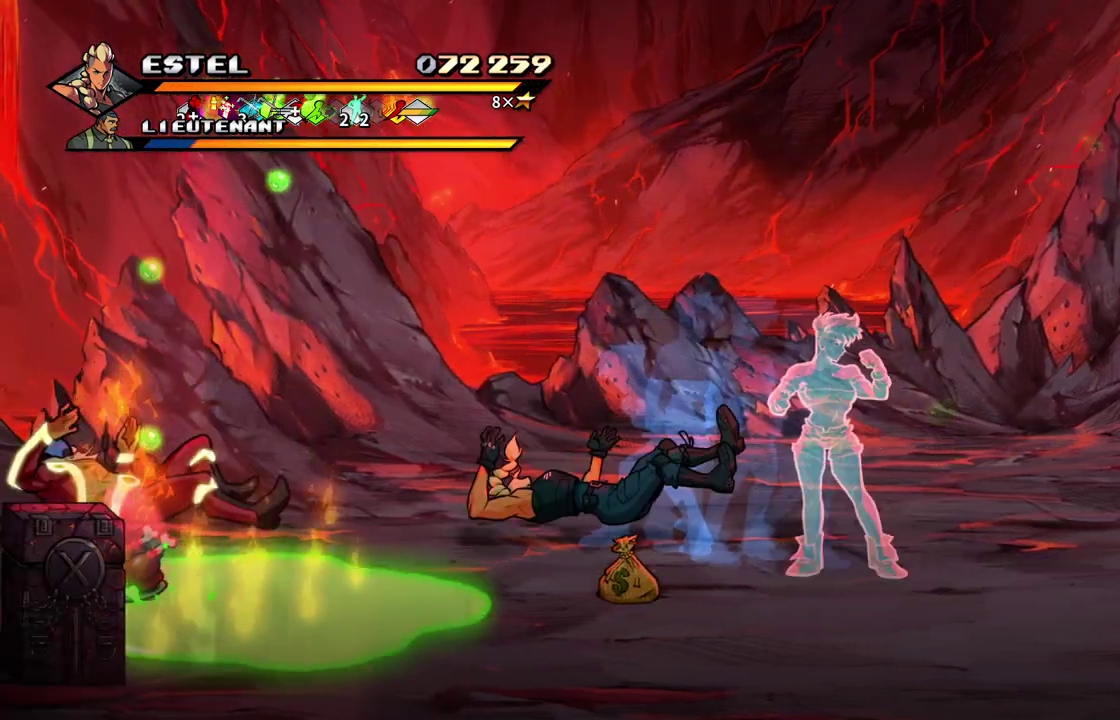
{"buttons": [], "events": [[200, "DPAD_LEFT", "up"], [367, "DPAD_DOWN", "down"], [500, "DPAD_DOWN", "up"]]}
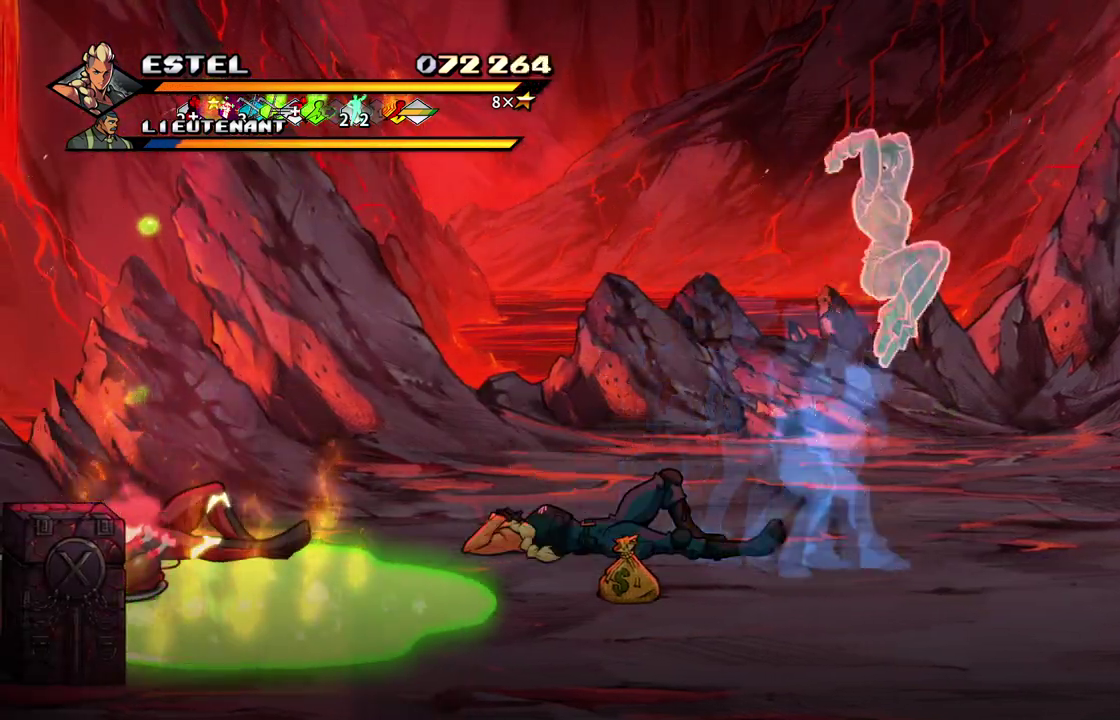
{"buttons": ["DPAD_LEFT"], "events": [[300, "DPAD_LEFT", "down"], [383, "DPAD_LEFT", "up"], [467, "DPAD_LEFT", "down"]]}
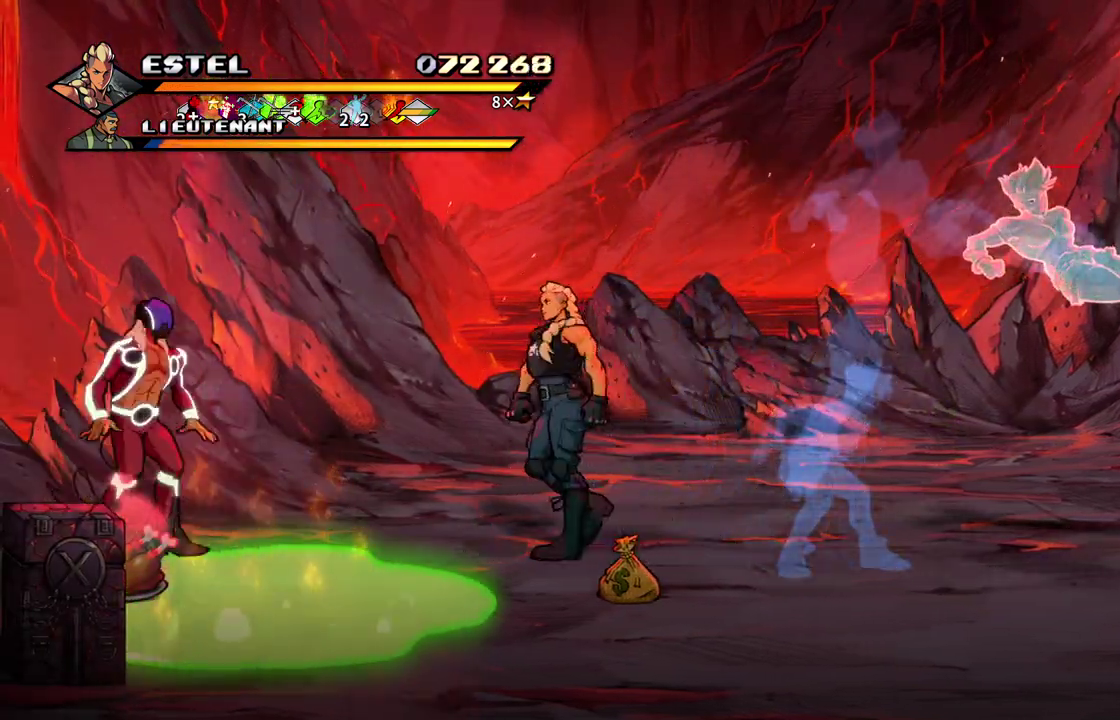
{"buttons": ["SQUARE", "DPAD_LEFT"], "events": [[50, "SQUARE", "down"]]}
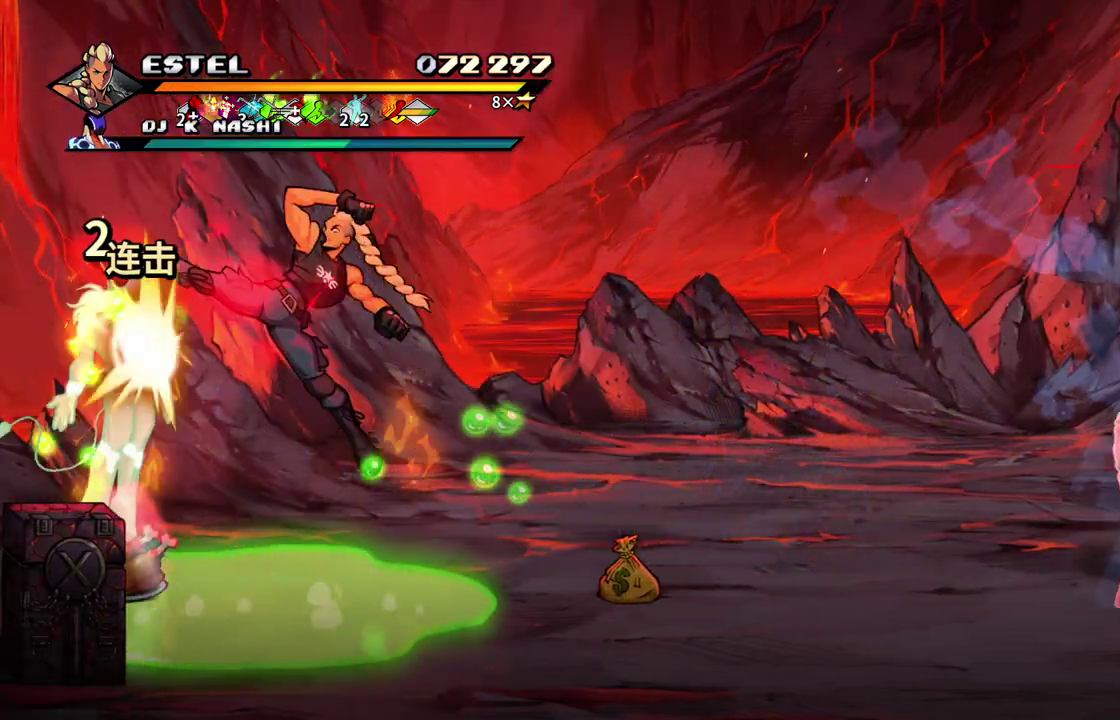
{"buttons": ["DPAD_LEFT"], "events": [[233, "DPAD_LEFT", "up"], [317, "DPAD_LEFT", "down"], [317, "SQUARE", "up"], [417, "SQUARE", "down"], [483, "SQUARE", "up"]]}
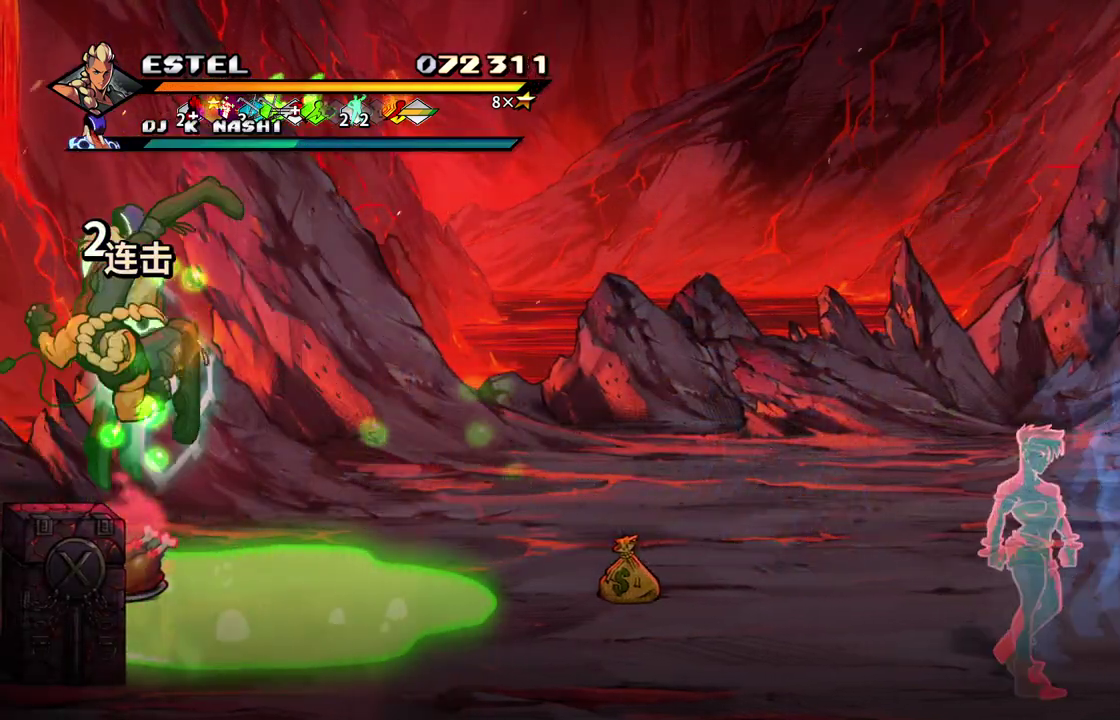
{"buttons": ["SQUARE"], "events": [[33, "SQUARE", "down"], [50, "DPAD_LEFT", "up"], [133, "DPAD_LEFT", "down"], [133, "SQUARE", "up"], [183, "SQUARE", "down"], [200, "DPAD_LEFT", "up"], [267, "DPAD_LEFT", "down"], [267, "SQUARE", "up"], [333, "SQUARE", "down"], [350, "DPAD_LEFT", "up"], [400, "DPAD_LEFT", "down"], [400, "SQUARE", "up"], [450, "SQUARE", "down"], [483, "DPAD_LEFT", "up"]]}
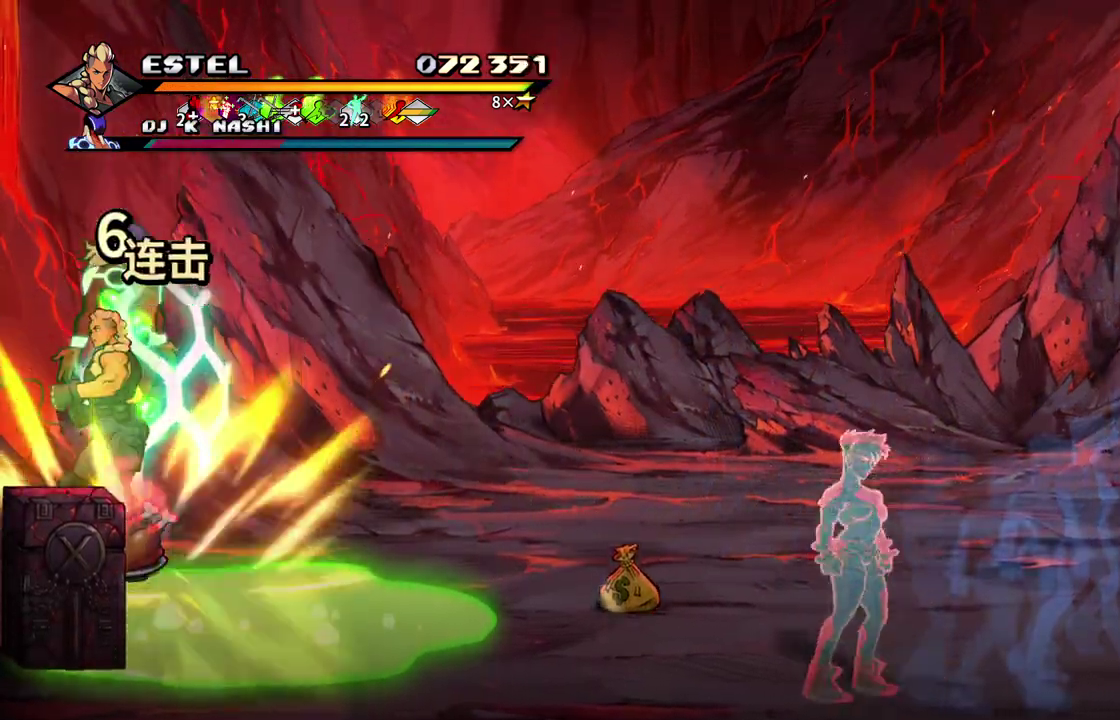
{"buttons": ["SQUARE", "DPAD_LEFT"], "events": [[33, "SQUARE", "up"], [50, "DPAD_LEFT", "down"], [100, "SQUARE", "down"]]}
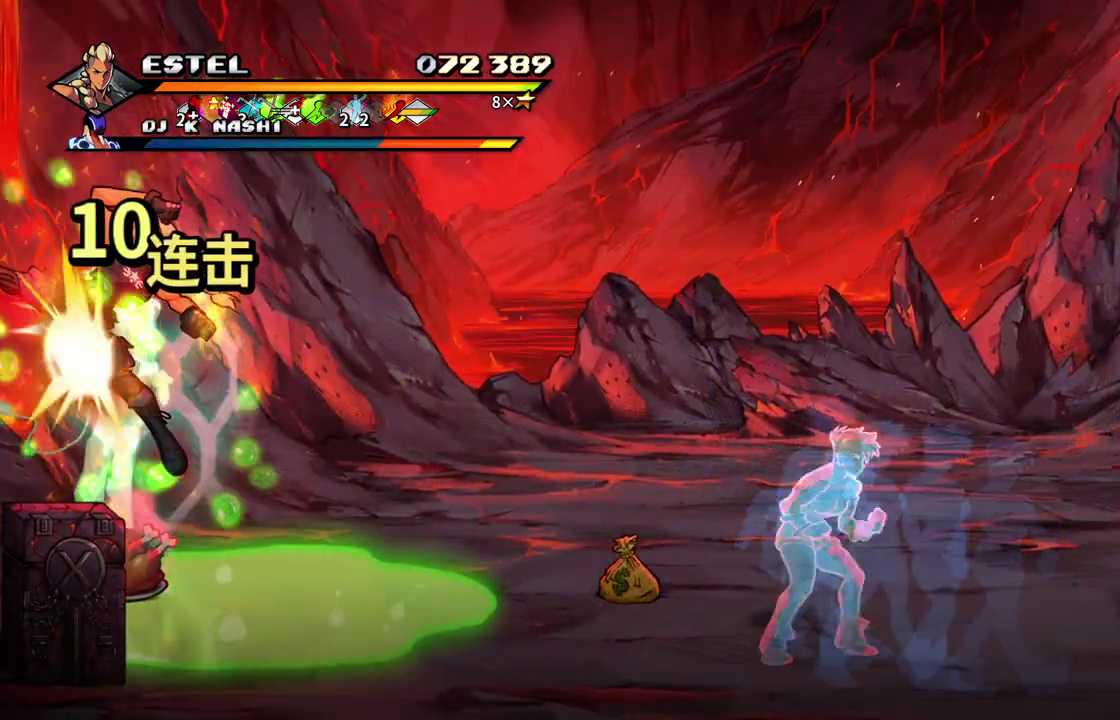
{"buttons": [], "events": [[333, "CROSS", "down"], [333, "DPAD_LEFT", "up"], [333, "SQUARE", "up"], [400, "CROSS", "up"], [400, "DPAD_LEFT", "down"], [400, "SQUARE", "down"], [500, "DPAD_LEFT", "up"], [500, "SQUARE", "up"]]}